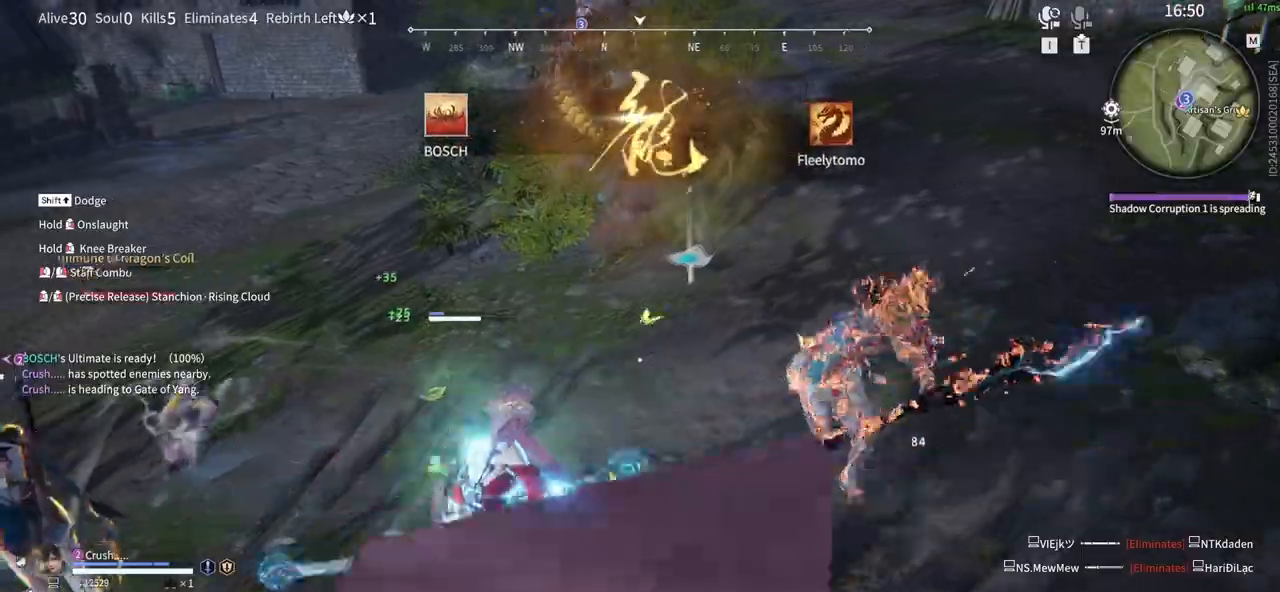
Gameplay with keyboard and mouse; each line is a JSON object with the keys and mouse buttons held at the frame after it. "events" lists presses ("down") and releases ("up") of "1", "2", "3", "4", "5", "a", "alt", "b", "c", "ctrl", "d", "e", "f", "g", "q", "r", "s", "shift", "space", "t", "tab", "tilde", "v", "w", "x", "z", "mouse_left", "mouse_wheel", "mouse_right", "mouse_mb4" and "mouse_mb5" between this image and that frame as [ms after this image, input, new state], when the widget could be followed in between. "mouse_left", "mouse_wheel", "mouse_right", "mouse_mb4", "mouse_mb5" = the "left", "wheel", "right", "mb4", "mb5" buttons of the "mouse" list. No other keys are recorded. "wheel" means that the mouse wheel is clicked or scrolled. Mouse movement is not recorded.
{"keys": ["d", "shift"], "mouse": [], "events": [[367, "d", "down"], [417, "shift", "down"]]}
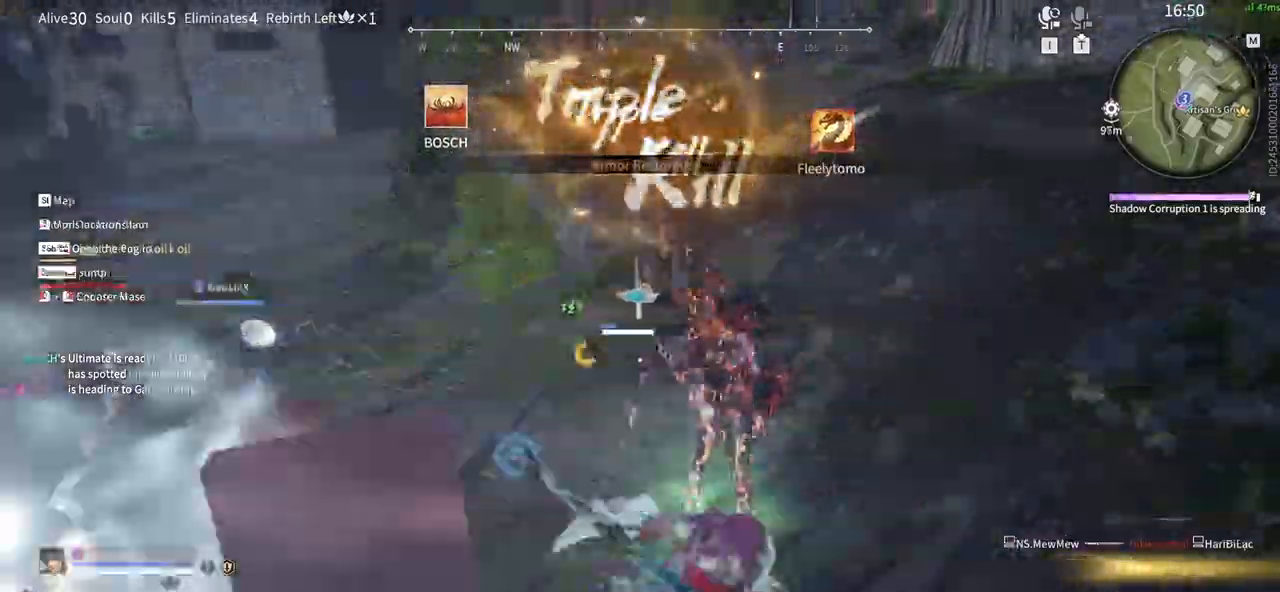
{"keys": ["w"], "mouse": []}
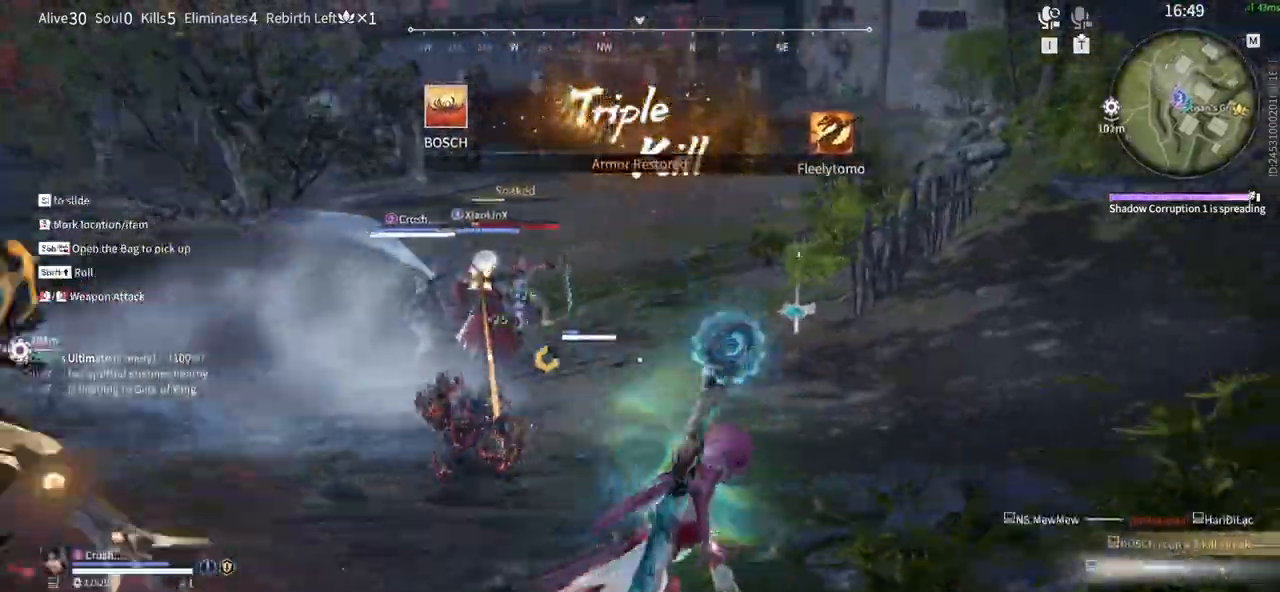
{"keys": ["e", "w"], "mouse": [], "events": [[350, "tab", "down"], [450, "e", "down"], [500, "tab", "up"]]}
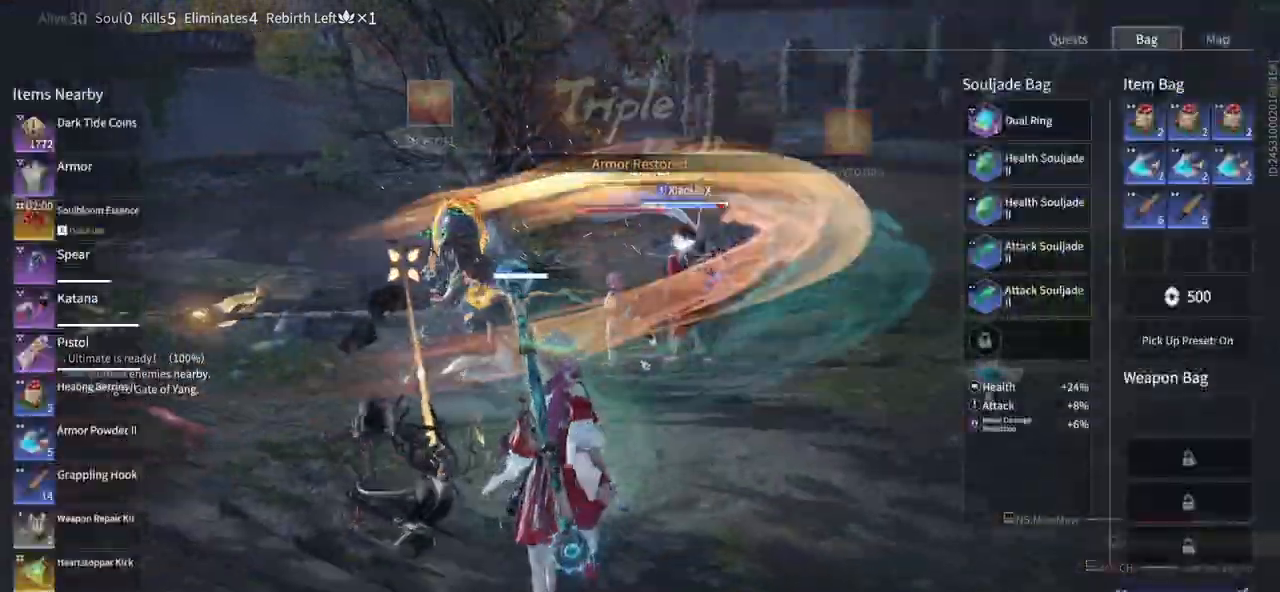
{"keys": [], "mouse": ["left"], "events": [[50, "e", "up"], [50, "tab", "down"], [133, "mouse_left", "down"], [183, "tab", "up"], [417, "w", "up"]]}
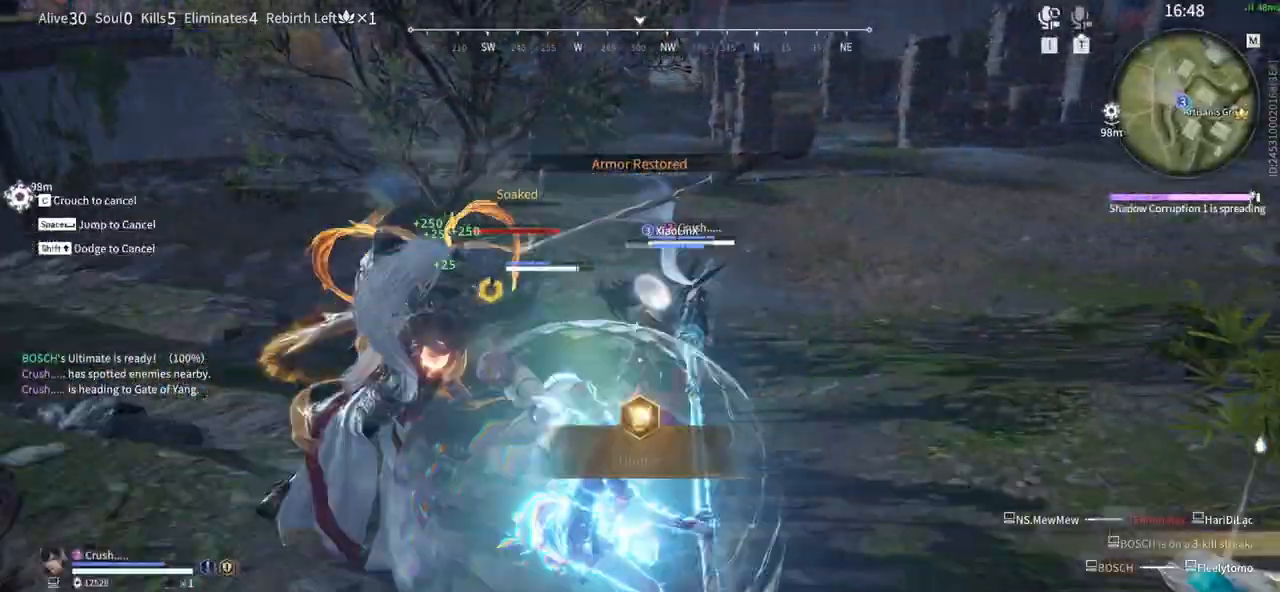
{"keys": [], "mouse": [], "events": [[483, "mouse_left", "up"]]}